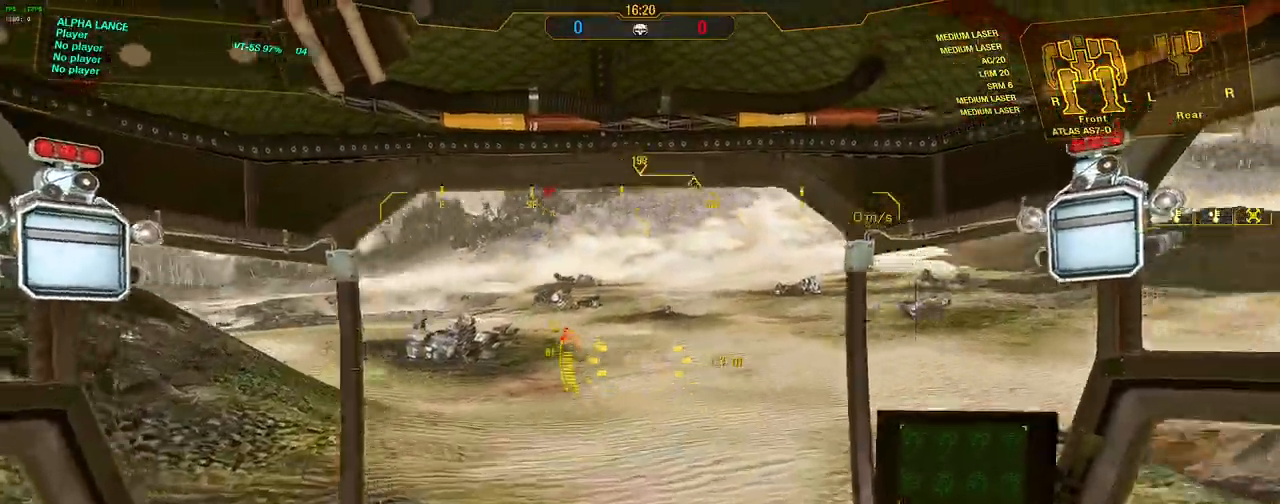
Gameplay with keyboard and mouse; each line is a JSON object with the keys and mouse buttons held at the frame after it. "events" lists presses ("down") and releases ("up") of "1", "2", "3", "4", "5", "a", "alt", "c", "caps_lock", "ctrl", "d", "e", "f", "g", "q", "r", "s", "shift", "space", "t", "tab", "v", "w", "x", "z", "mouse_left", "mouse_wheel" and "mouse_right" between this image and that frame as [ms after this image, input, new state], when the widget could be followed in between. "mouse_left", "mouse_wheel", "mouse_right" = the "left", "wheel", "right" buttons of the "mouse" list. No other keys are recorded. "wheel" means that the mouse wheel is clicked or scrolled. Not read: mouse_move.
{"keys": ["w"], "mouse": [], "events": [[100, "d", "up"]]}
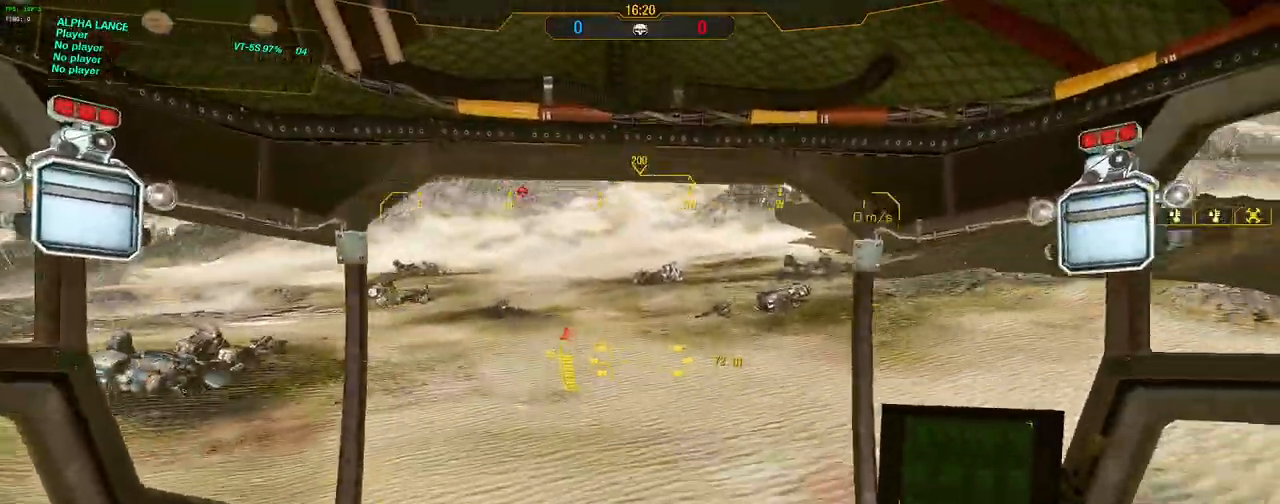
{"keys": ["shift", "w"], "mouse": [], "events": [[217, "a", "down"], [217, "shift", "down"], [300, "a", "up"]]}
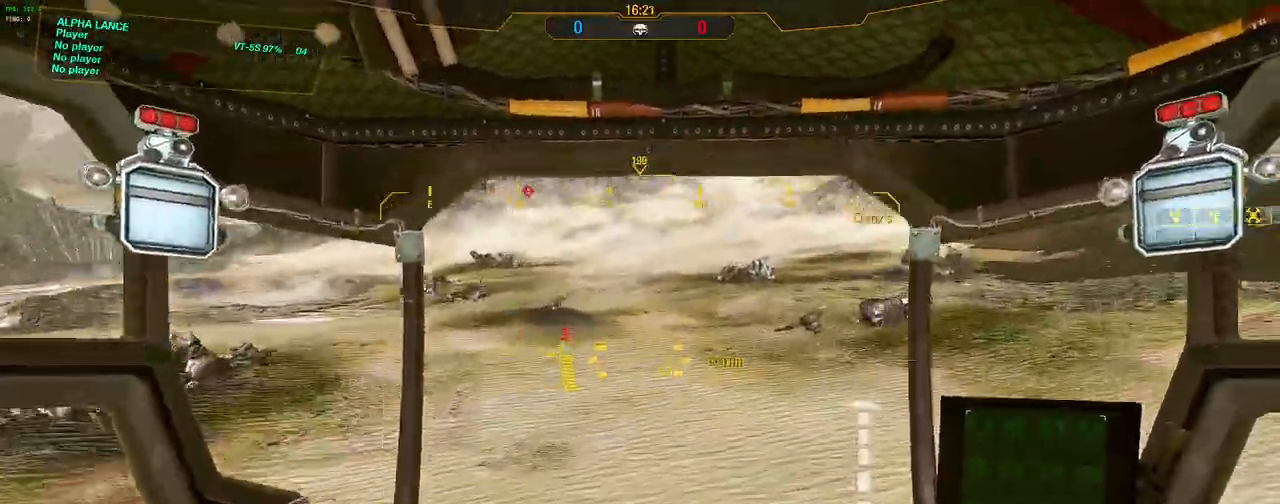
{"keys": ["a", "s", "shift", "w"], "mouse": [], "events": [[183, "a", "down"], [283, "s", "down"], [283, "space", "down"], [467, "space", "up"]]}
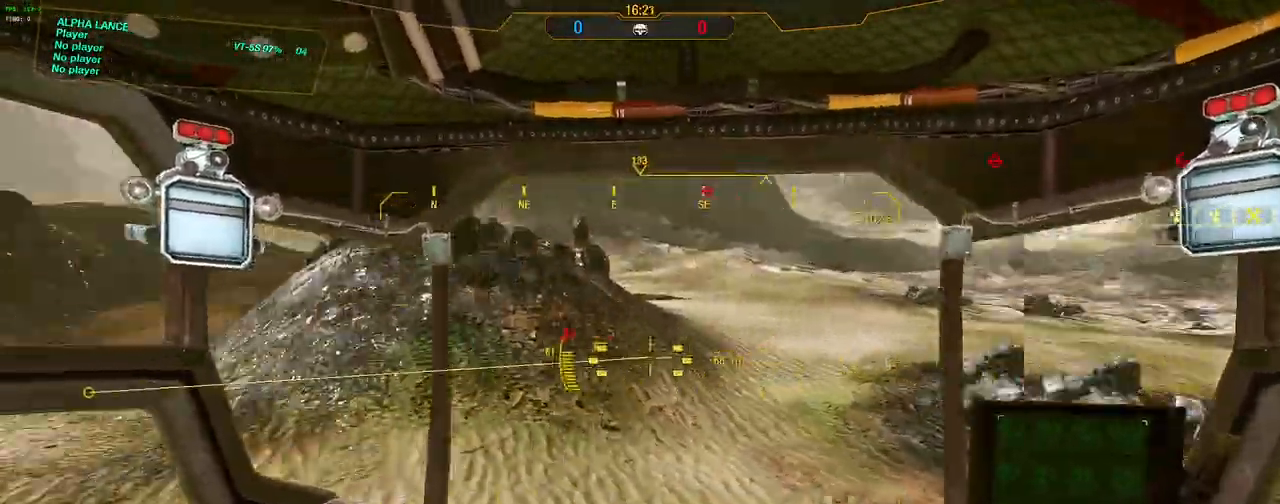
{"keys": ["a", "shift", "w"], "mouse": [], "events": [[50, "space", "down"], [200, "space", "up"], [333, "s", "up"]]}
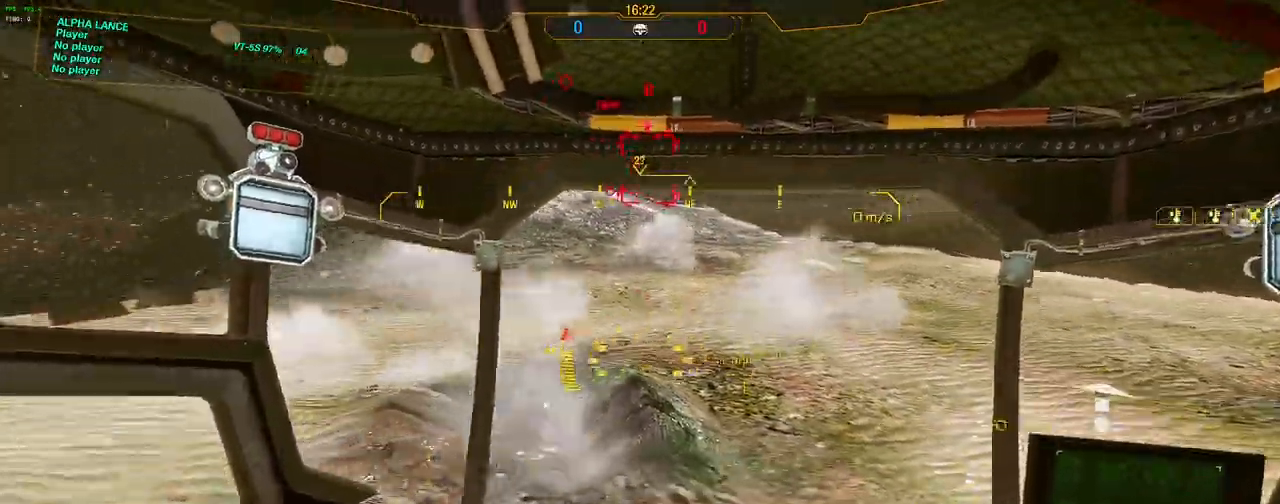
{"keys": ["d", "shift", "w"], "mouse": [], "events": [[150, "a", "up"], [483, "d", "down"]]}
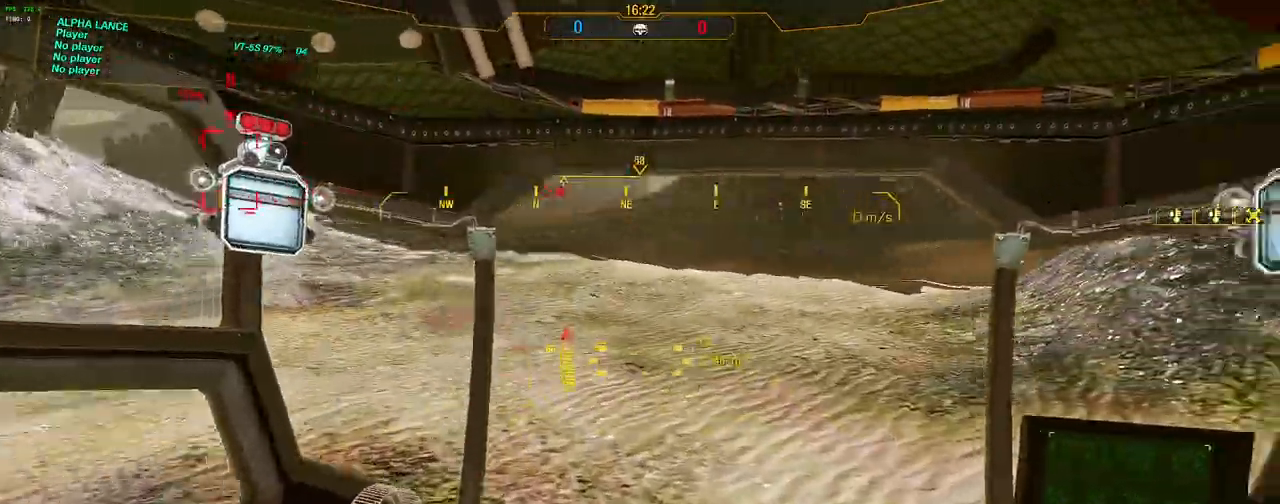
{"keys": ["w"], "mouse": [], "events": [[83, "d", "up"], [233, "shift", "up"]]}
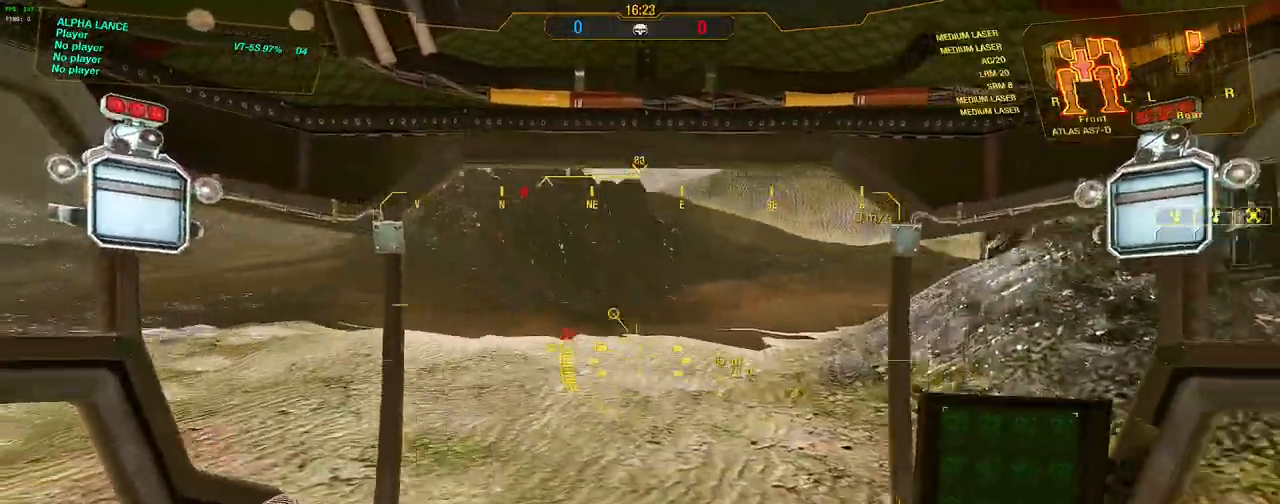
{"keys": ["w"], "mouse": [], "events": []}
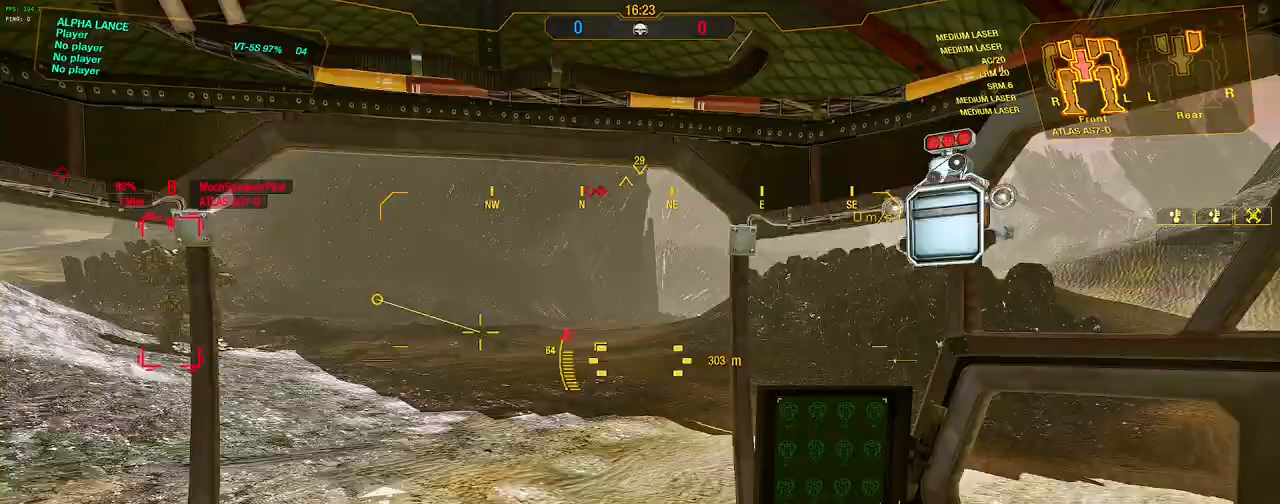
{"keys": ["d", "w"], "mouse": [], "events": [[450, "d", "down"]]}
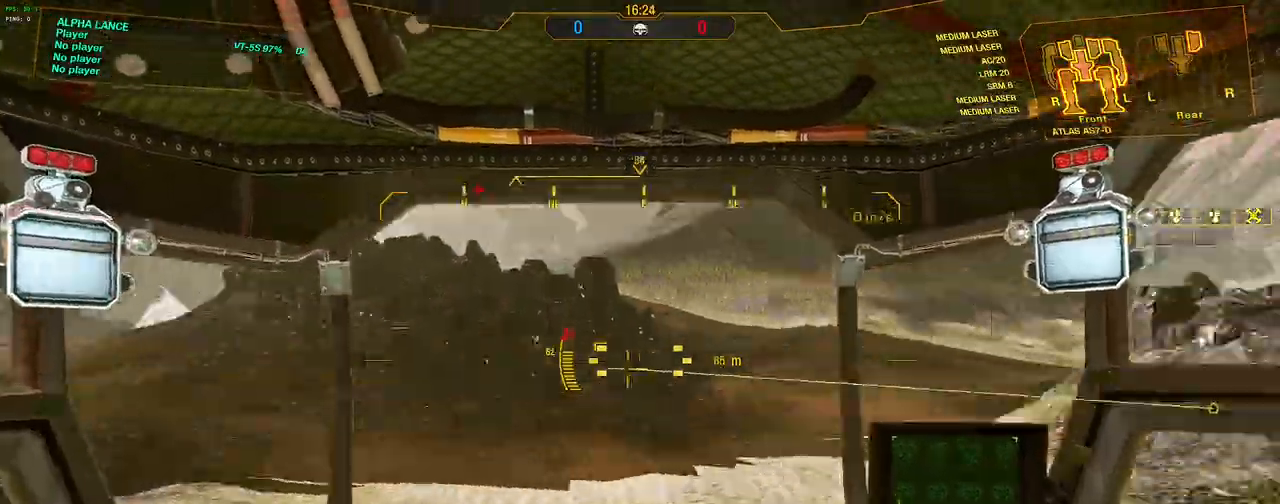
{"keys": [], "mouse": [], "events": [[133, "d", "up"], [317, "w", "up"]]}
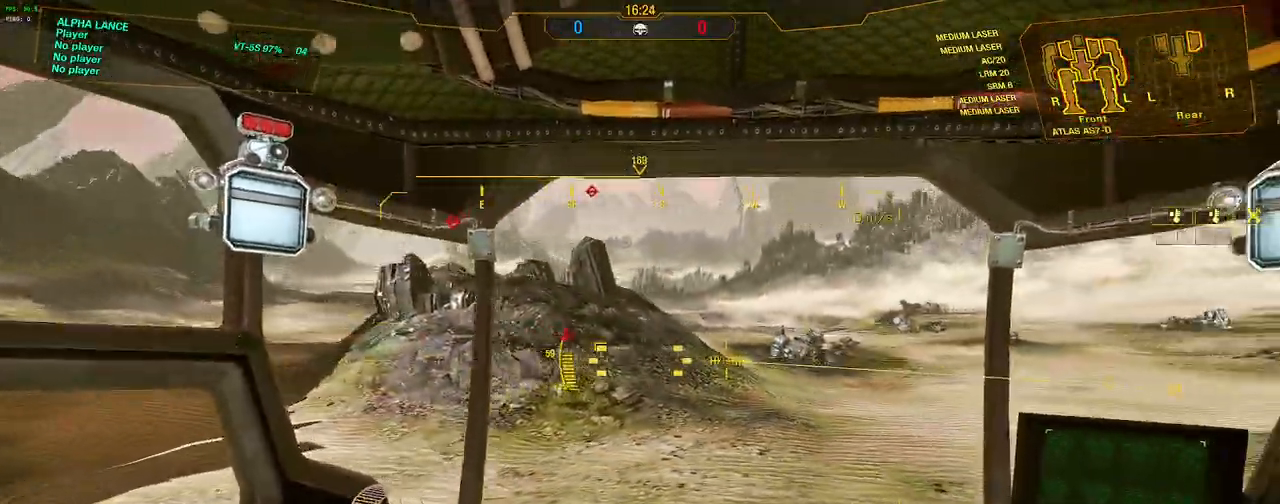
{"keys": [], "mouse": [], "events": [[150, "d", "down"], [250, "d", "up"]]}
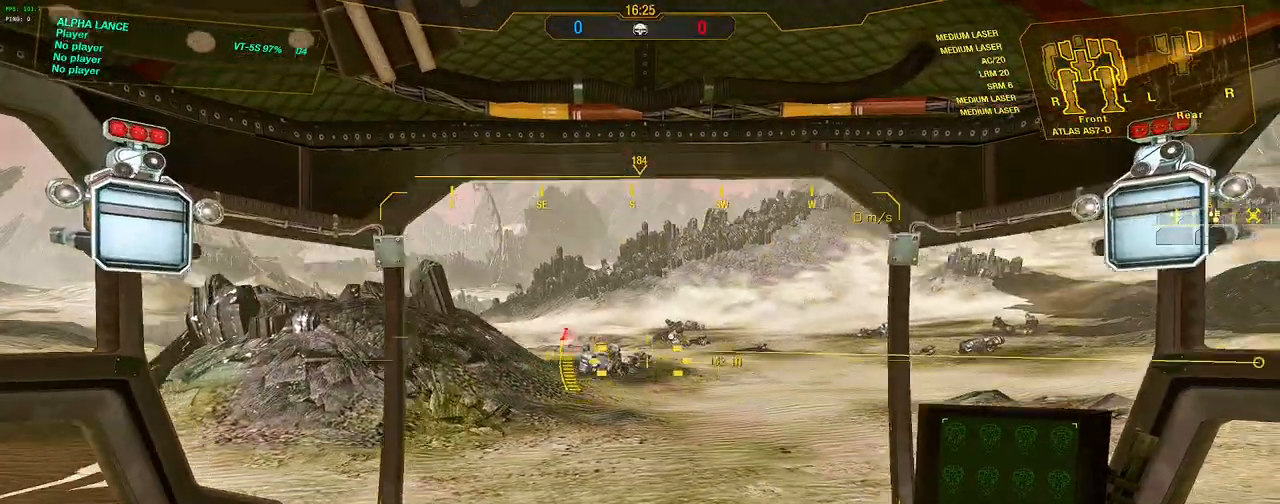
{"keys": [], "mouse": [], "events": []}
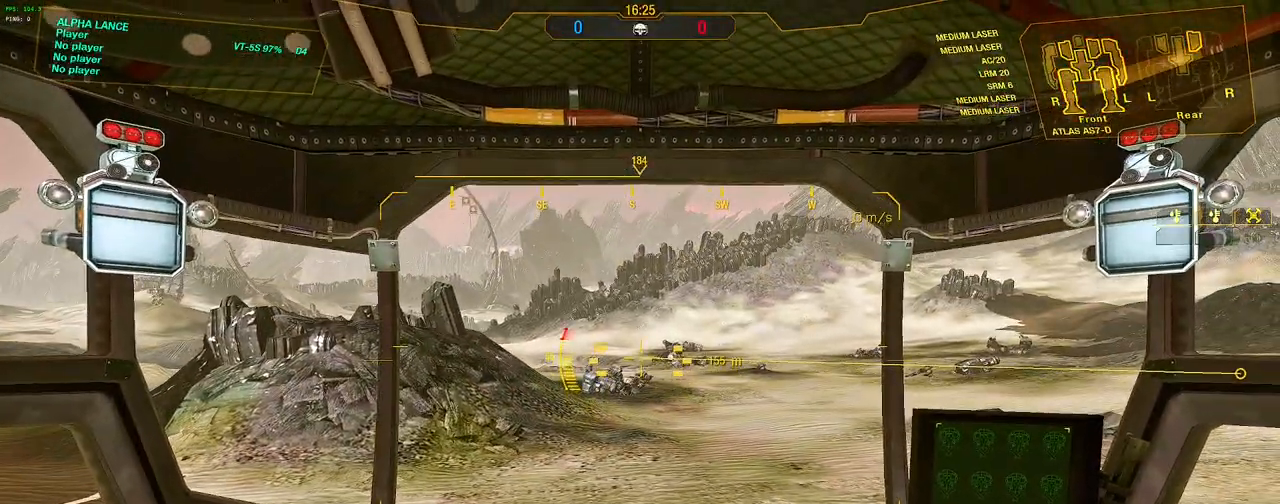
{"keys": ["d"], "mouse": [], "events": [[317, "d", "down"]]}
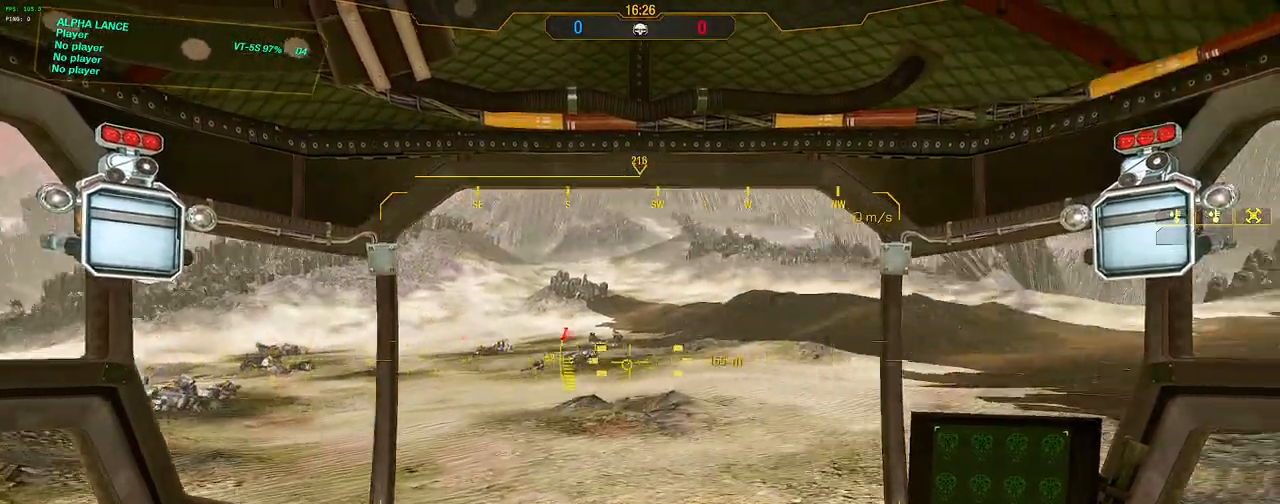
{"keys": ["a"], "mouse": [], "events": [[200, "d", "up"], [283, "a", "down"]]}
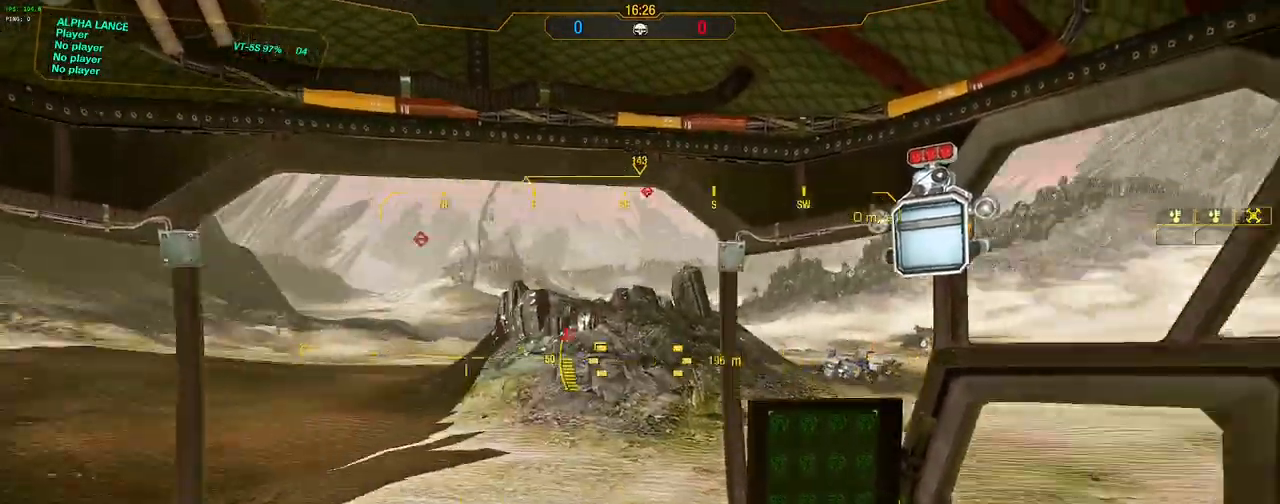
{"keys": ["a"], "mouse": [], "events": [[67, "a", "up"], [250, "a", "down"]]}
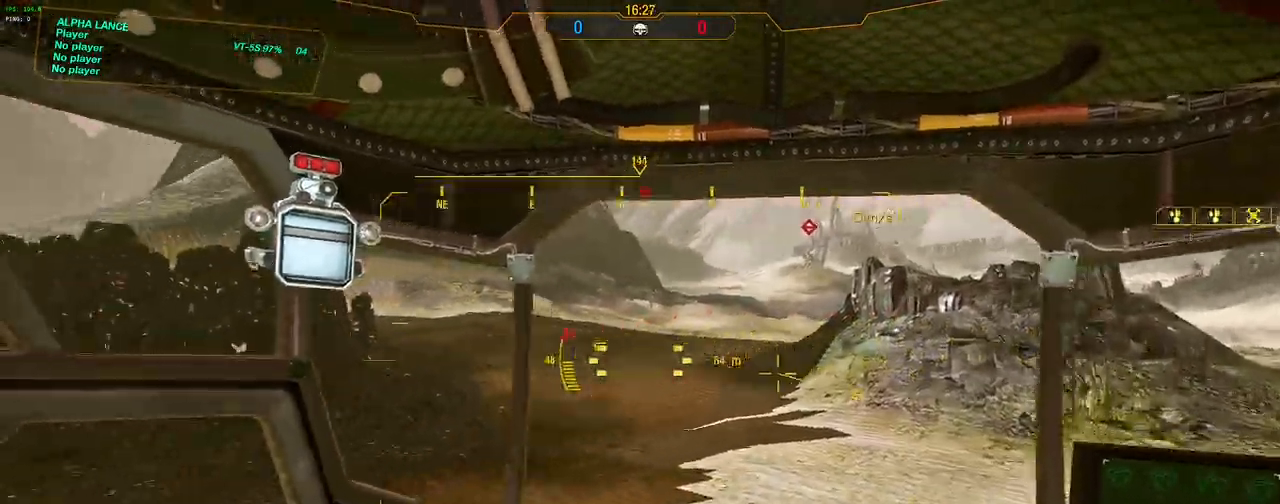
{"keys": ["d"], "mouse": [], "events": [[33, "a", "up"], [133, "d", "down"]]}
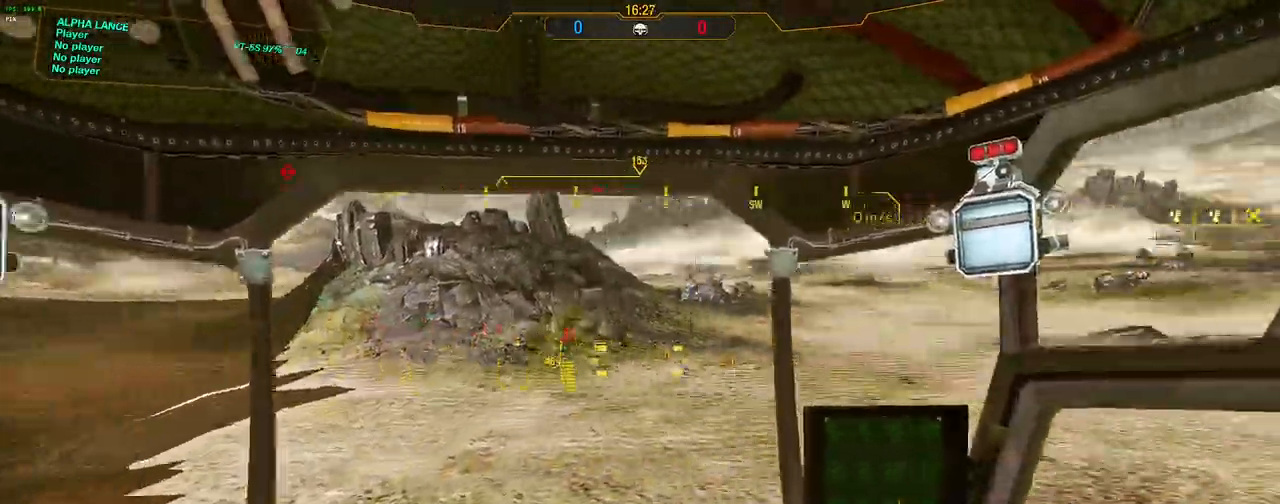
{"keys": ["shift", "w"], "mouse": [], "events": [[100, "shift", "down"], [333, "w", "down"], [417, "d", "up"]]}
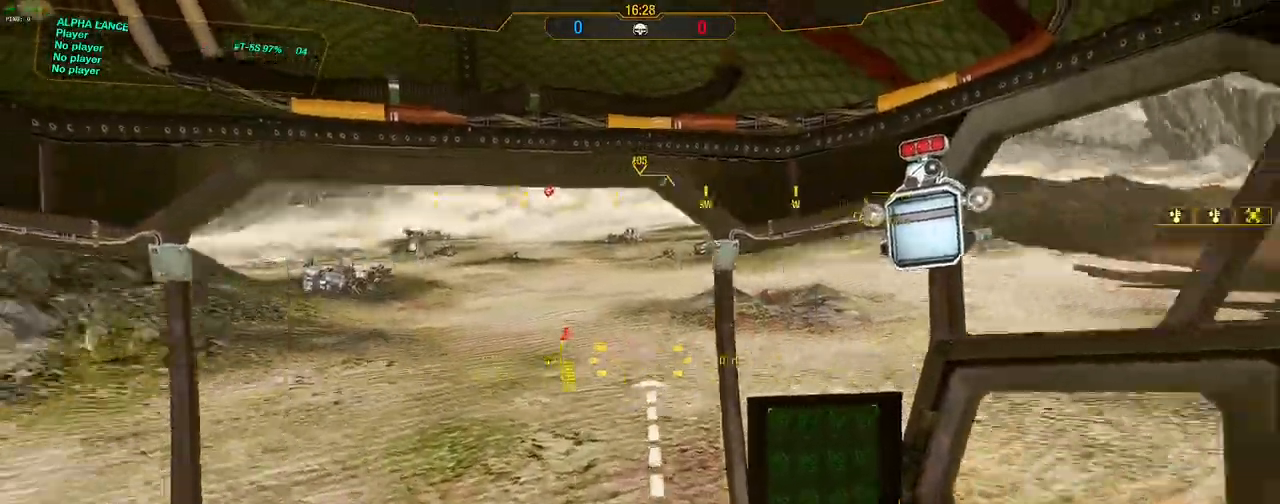
{"keys": ["a"], "mouse": [], "events": [[250, "a", "down"], [283, "shift", "up"], [283, "w", "up"]]}
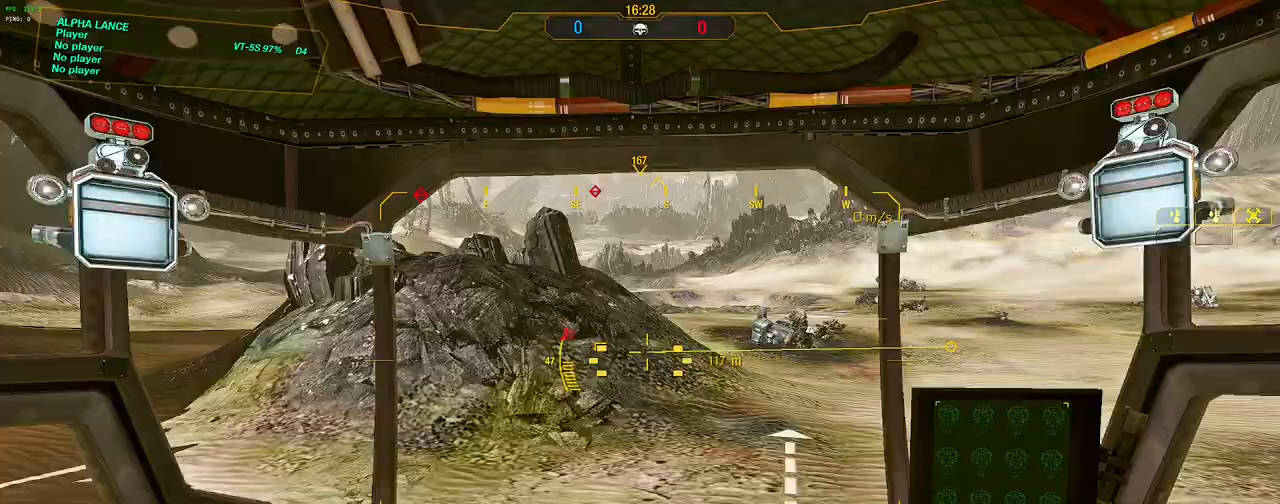
{"keys": ["shift", "w"], "mouse": [], "events": [[83, "a", "up"], [83, "d", "down"], [167, "w", "down"], [317, "d", "up"], [367, "shift", "down"]]}
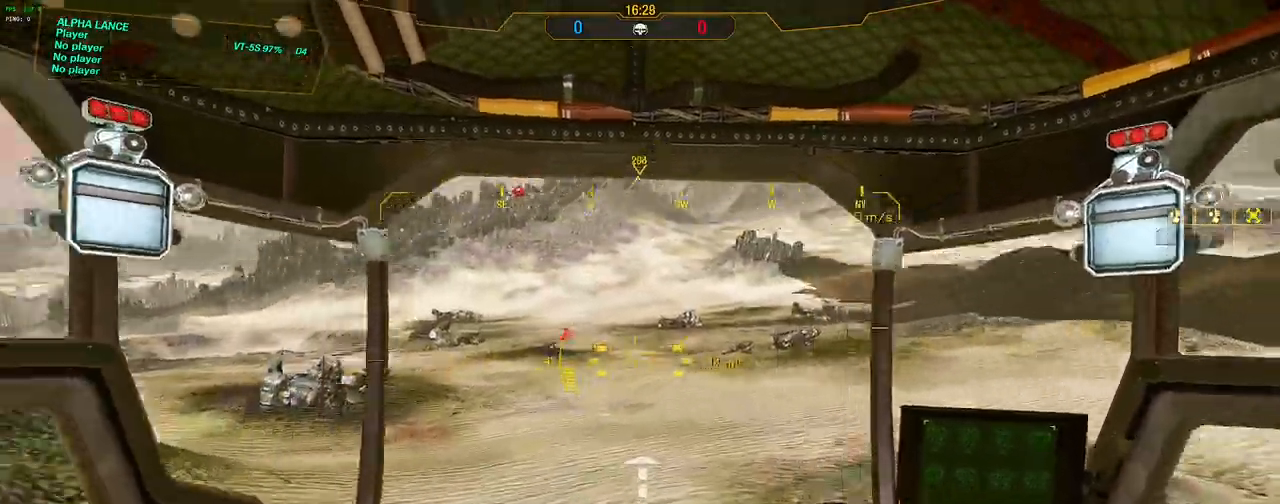
{"keys": ["a", "s", "shift"], "mouse": [], "events": [[300, "shift", "up"], [300, "w", "up"], [333, "a", "down"], [333, "shift", "down"], [433, "s", "down"]]}
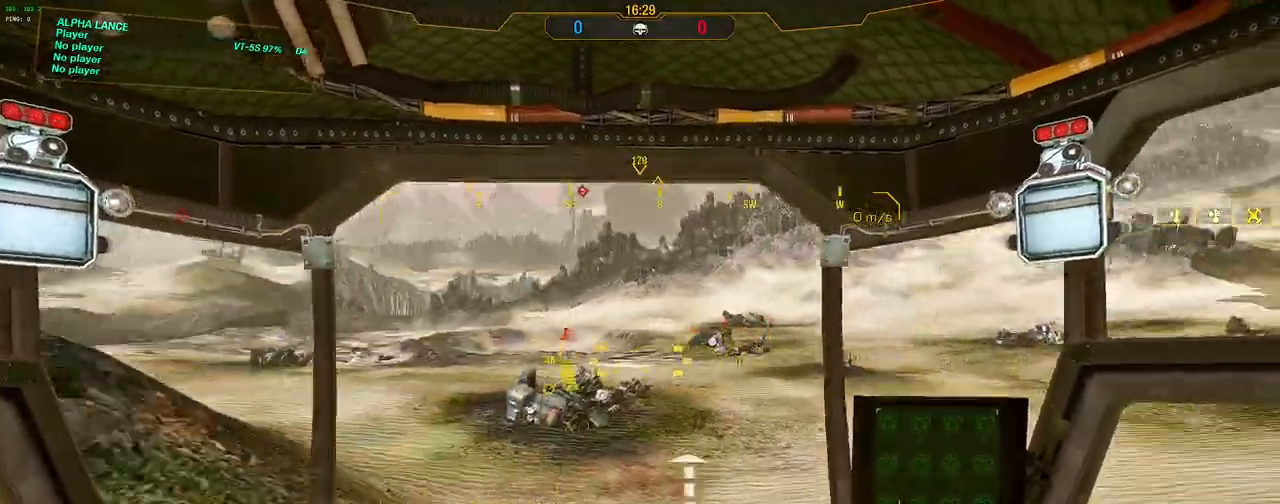
{"keys": ["a", "shift"], "mouse": [], "events": [[350, "s", "up"]]}
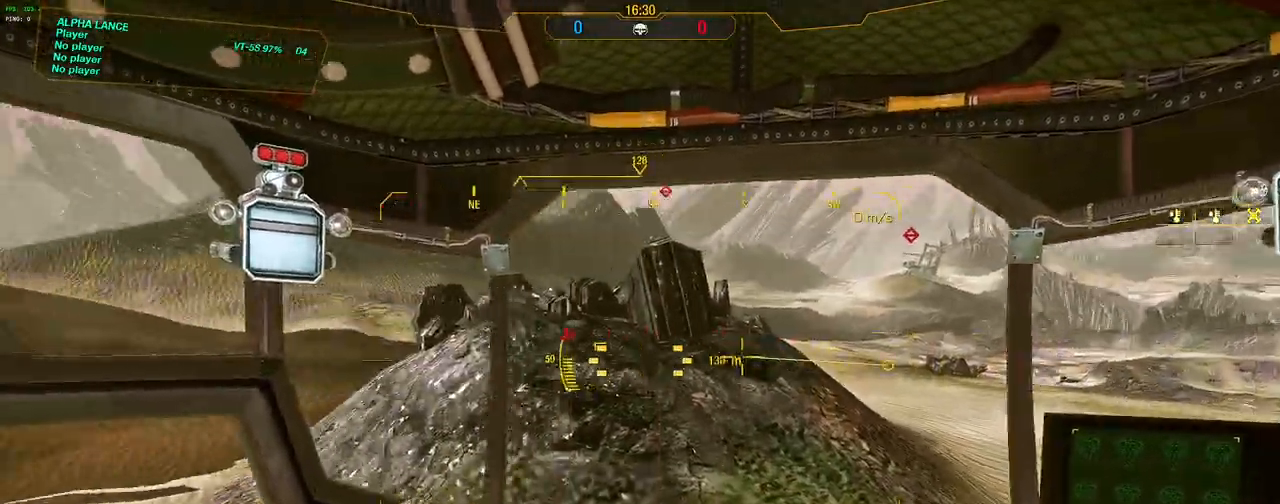
{"keys": ["w"], "mouse": [], "events": [[233, "w", "down"], [283, "shift", "up"], [317, "a", "up"]]}
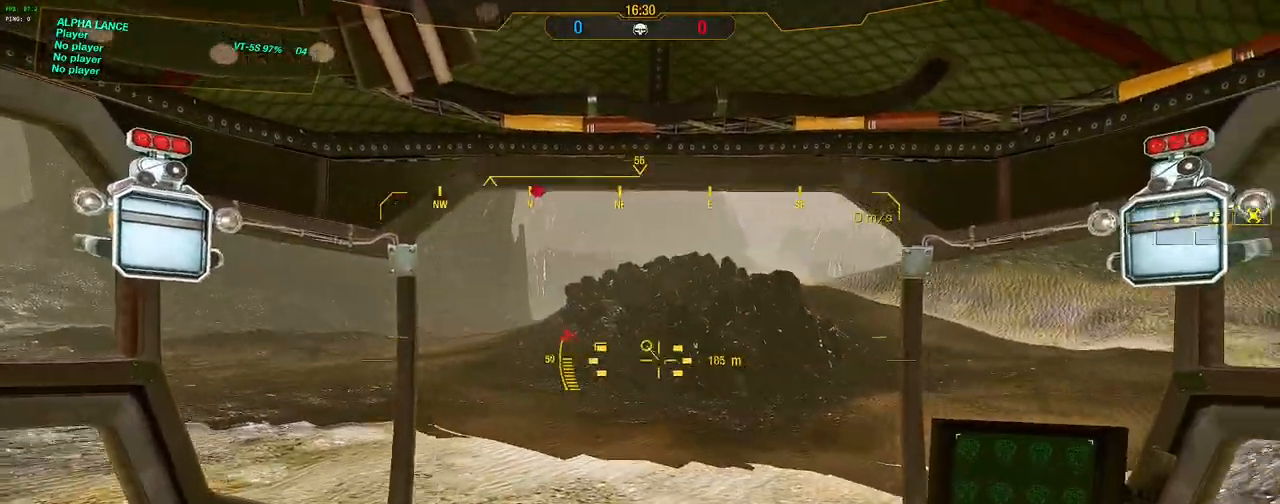
{"keys": ["d", "w"], "mouse": [], "events": [[150, "d", "down"]]}
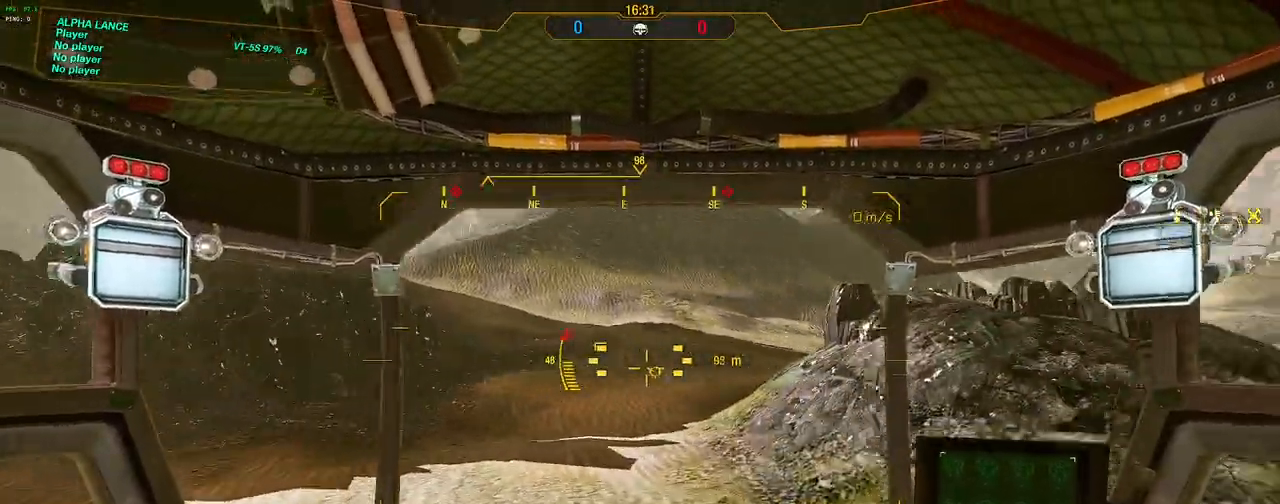
{"keys": ["d", "w"], "mouse": [], "events": [[17, "d", "up"], [167, "d", "down"], [267, "d", "up"], [500, "d", "down"]]}
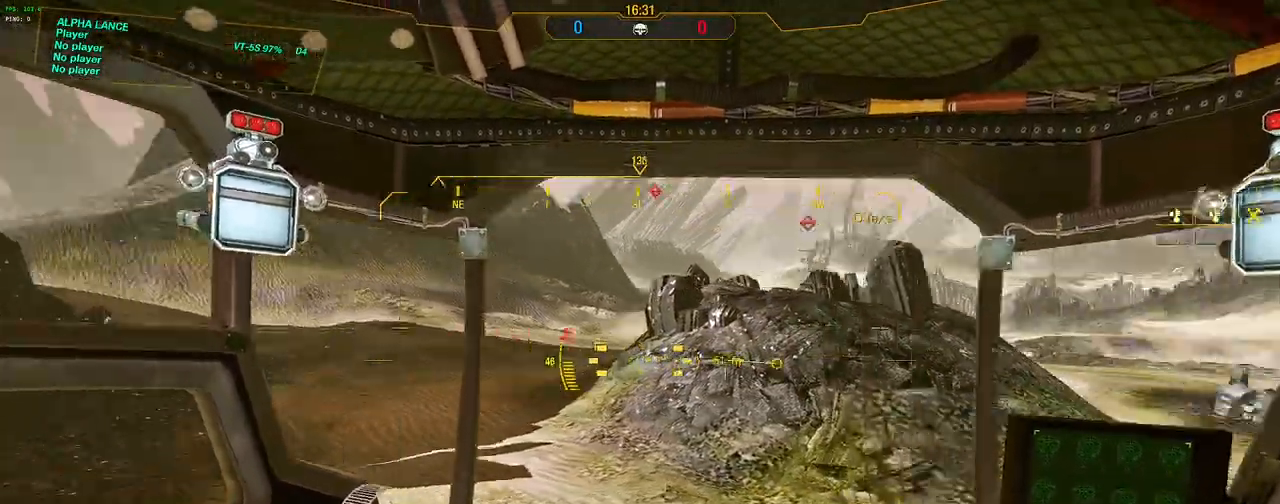
{"keys": ["s"], "mouse": [], "events": [[33, "d", "up"], [133, "w", "up"], [317, "d", "down"], [467, "d", "up"], [467, "s", "down"]]}
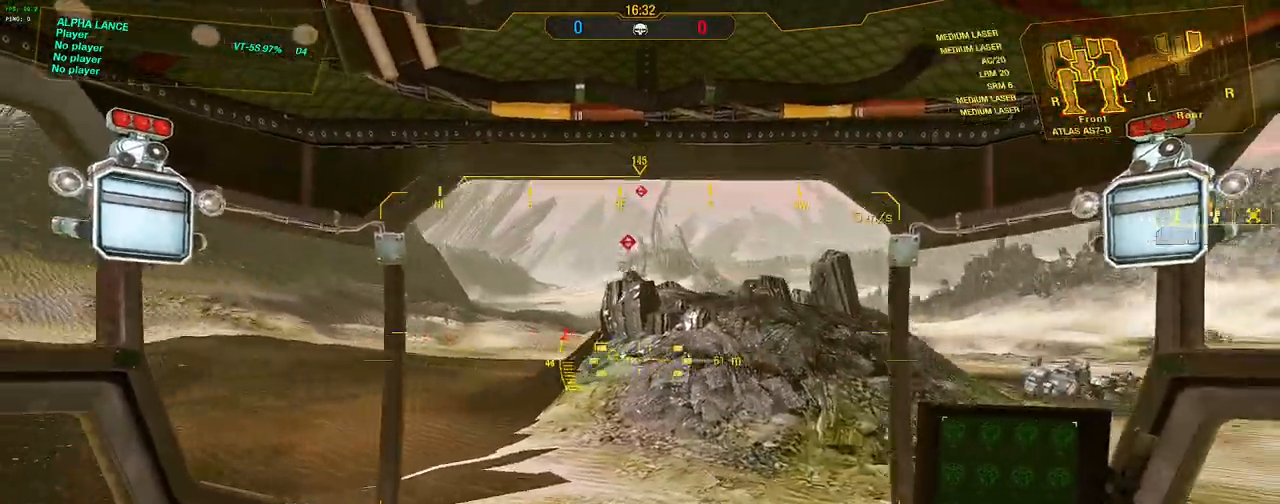
{"keys": [], "mouse": [], "events": [[150, "s", "up"]]}
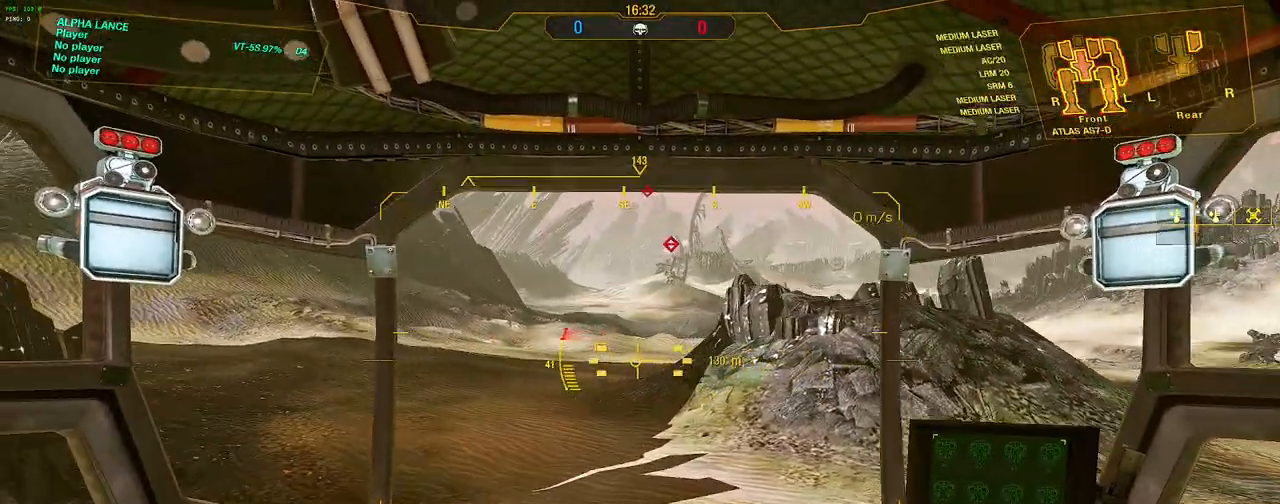
{"keys": ["shift"], "mouse": [], "events": [[217, "s", "down"], [250, "shift", "down"], [400, "s", "up"]]}
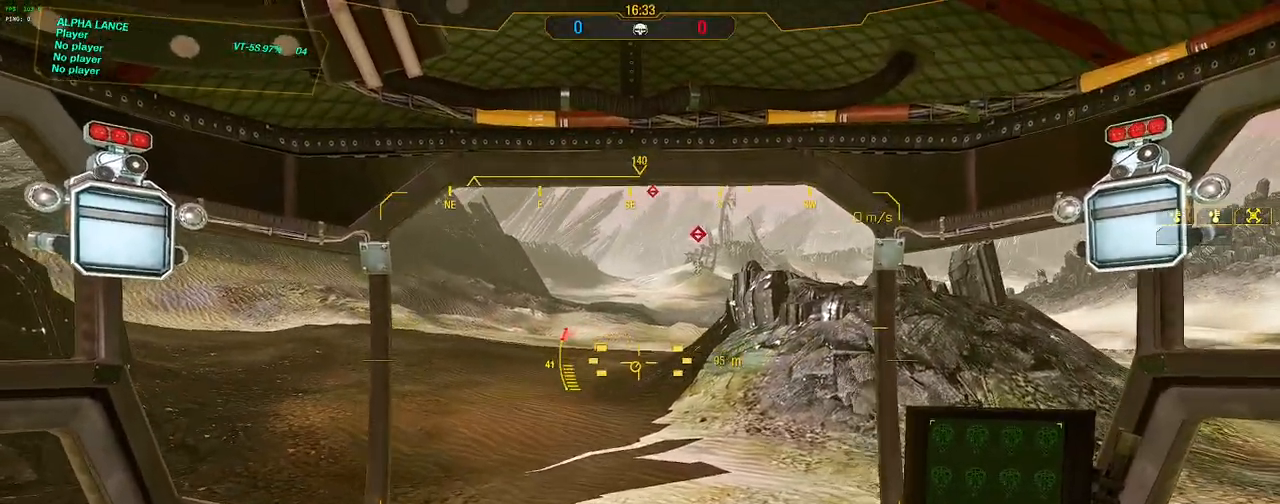
{"keys": [], "mouse": [], "events": [[33, "shift", "up"]]}
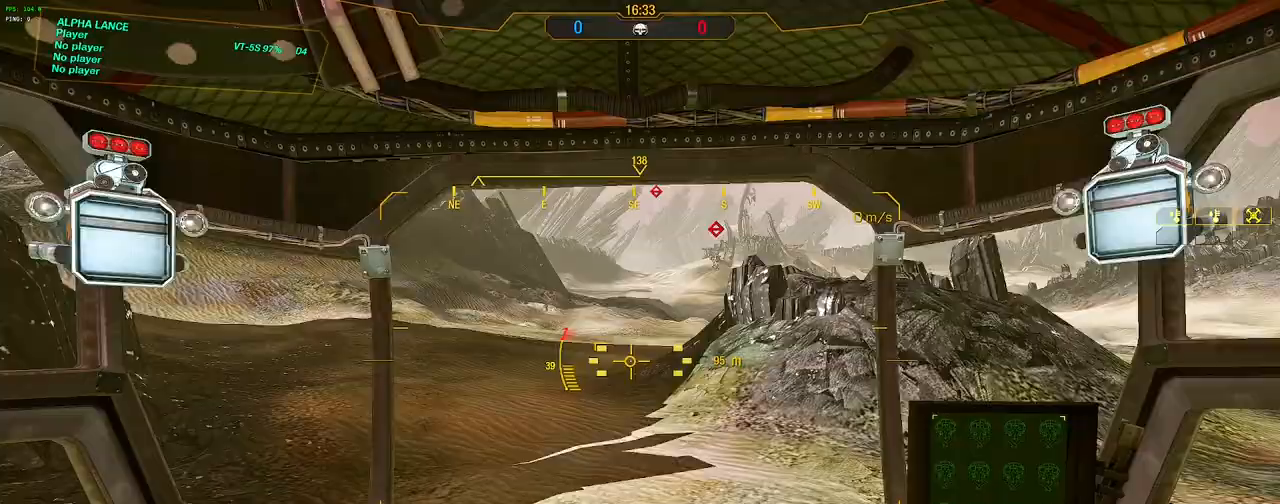
{"keys": ["w"], "mouse": [], "events": [[200, "w", "down"], [333, "w", "up"], [483, "w", "down"]]}
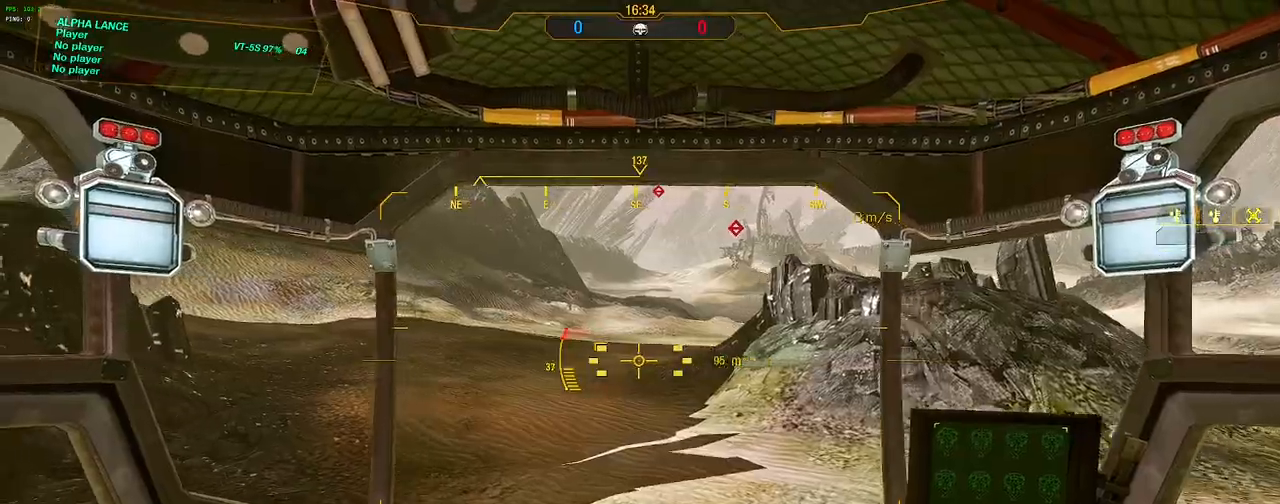
{"keys": ["d", "shift", "w"], "mouse": [], "events": [[17, "d", "down"], [17, "s", "down"], [17, "space", "down"], [67, "shift", "down"], [217, "space", "up"], [400, "s", "up"]]}
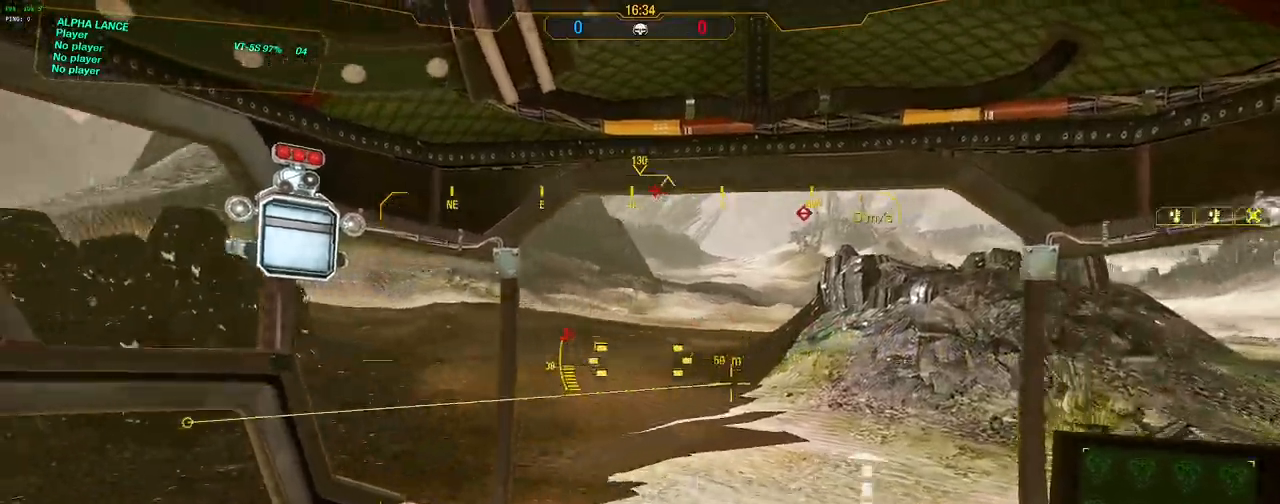
{"keys": ["shift", "w"], "mouse": [], "events": [[283, "d", "up"]]}